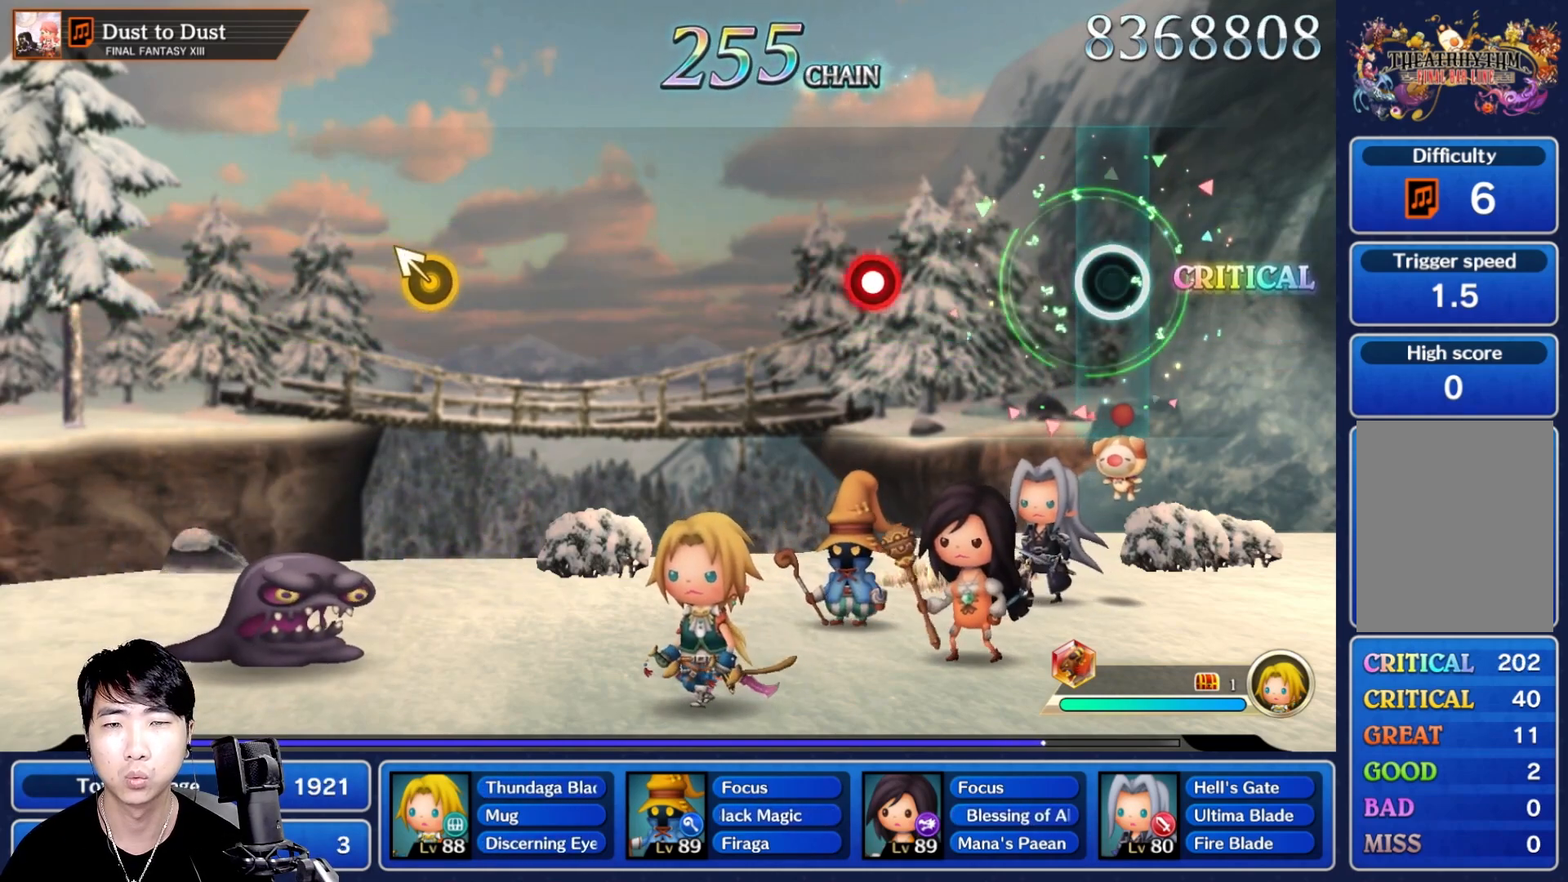
Gameplay with a controller (Nintendo layout); each line is a JSON object with the inputs held at the frame after it (dt_ms = milliseconds from this image to that frame). "events" lists button and stick changes between this image and that frame as [ms after this image, input, new state], when the widget could be followed in between. Not read: L3 R3 SELECT START.
{"dt_ms": 500, "buttons": ["R1"], "left_stick": "center", "right_stick": "center", "events": [[383, "R1", "down"]]}
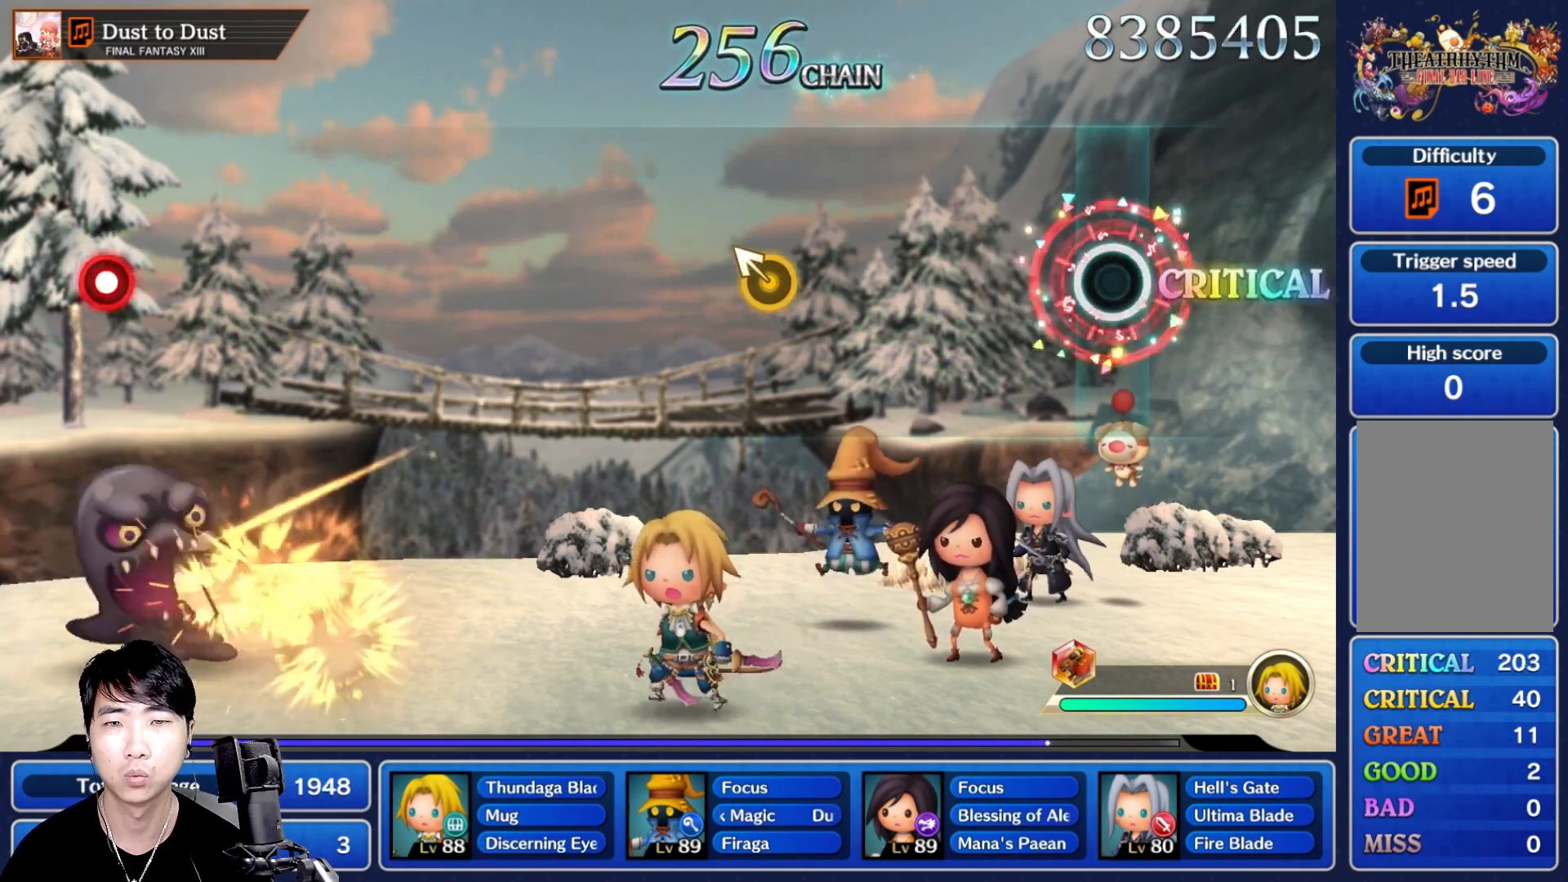
{"dt_ms": 500, "buttons": [], "left_stick": "center", "right_stick": "center", "events": [[17, "R1", "up"]]}
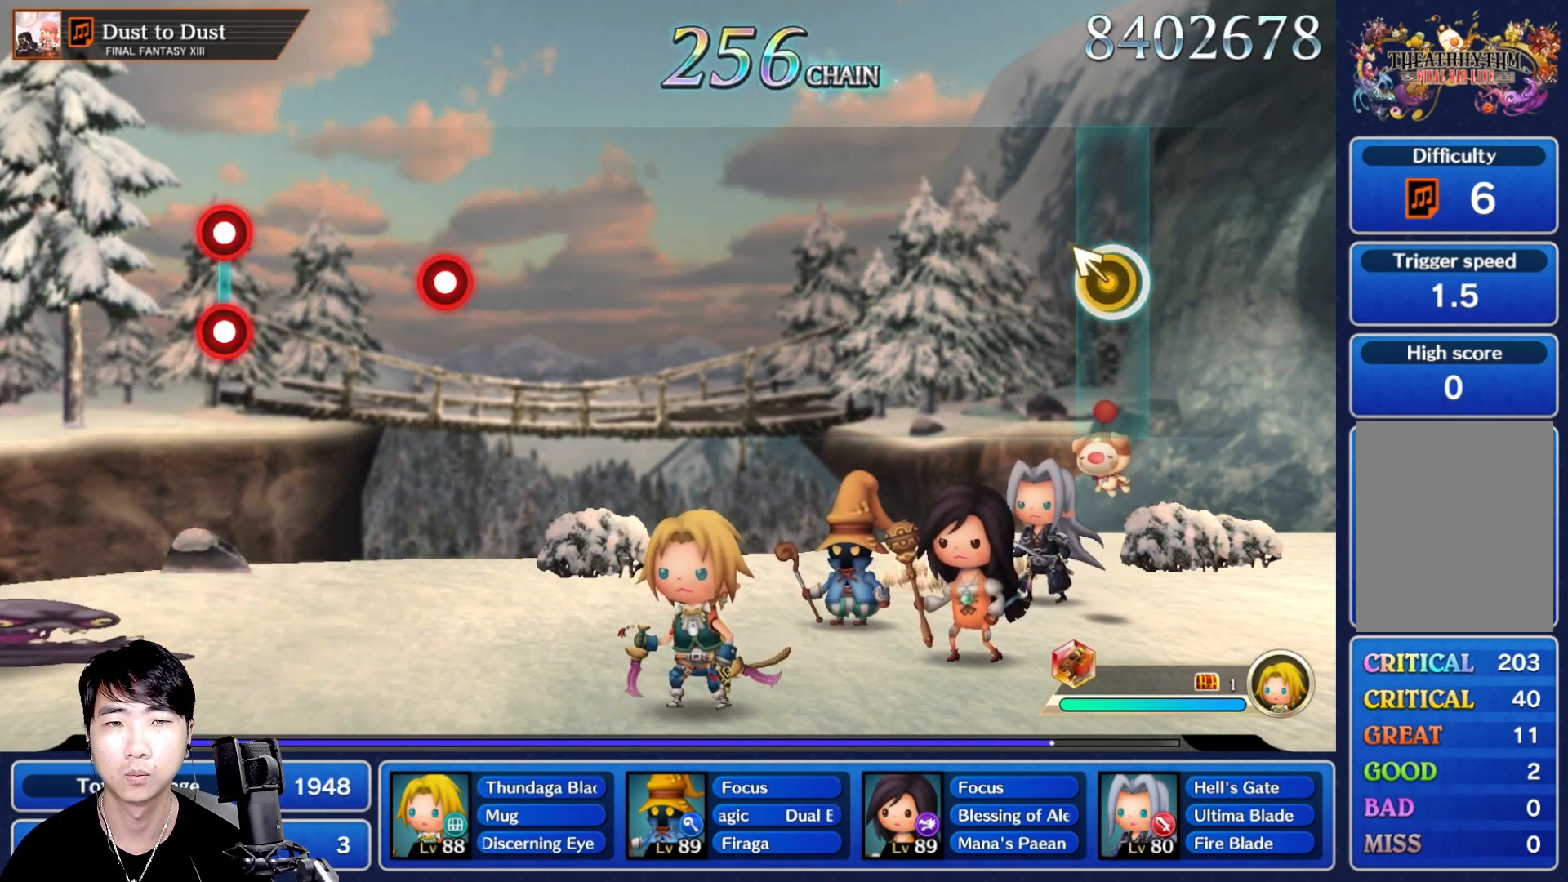
{"dt_ms": 500, "buttons": [], "left_stick": "center", "right_stick": "center", "events": []}
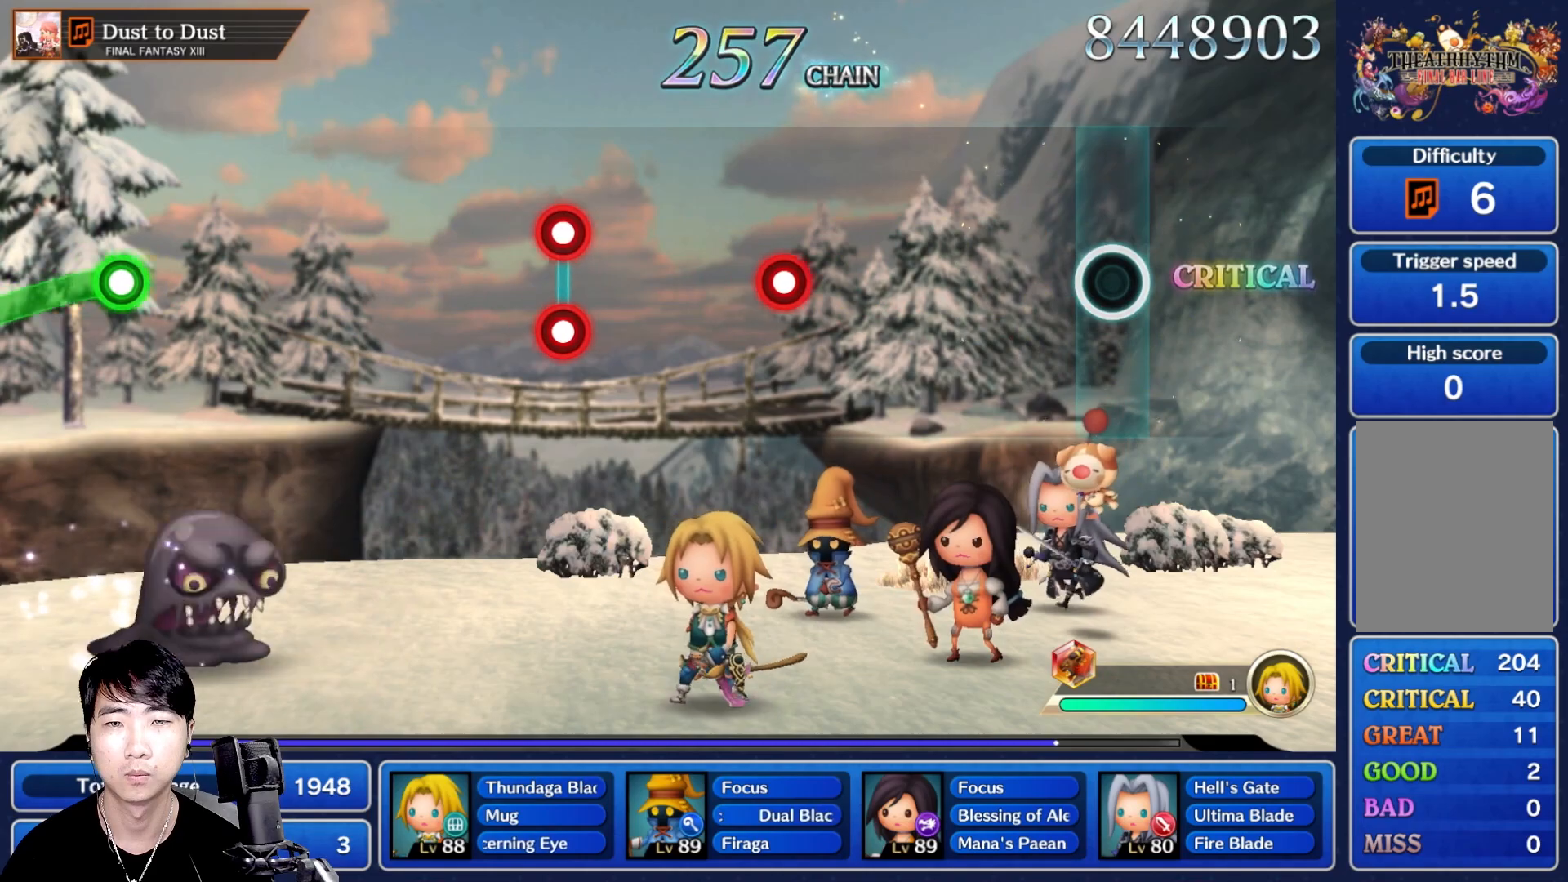
{"dt_ms": 500, "buttons": ["R1"], "left_stick": "center", "right_stick": "center", "events": [[500, "R1", "down"]]}
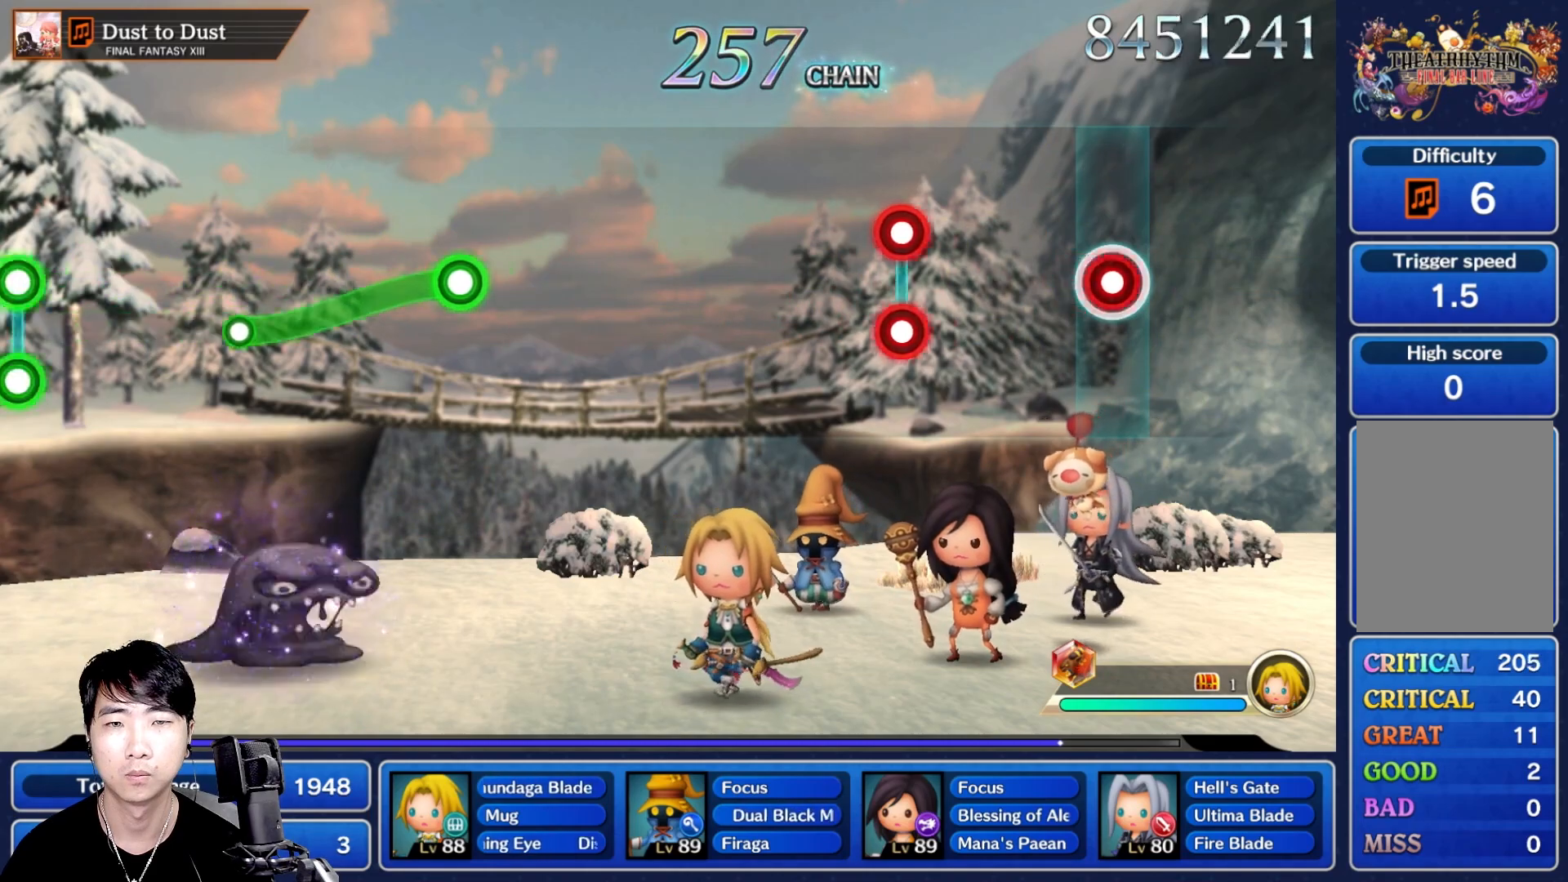
{"dt_ms": 500, "buttons": [], "left_stick": "center", "right_stick": "center", "events": [[133, "R1", "up"], [317, "L1", "down"], [333, "R1", "down"], [467, "L1", "up"], [467, "R1", "up"]]}
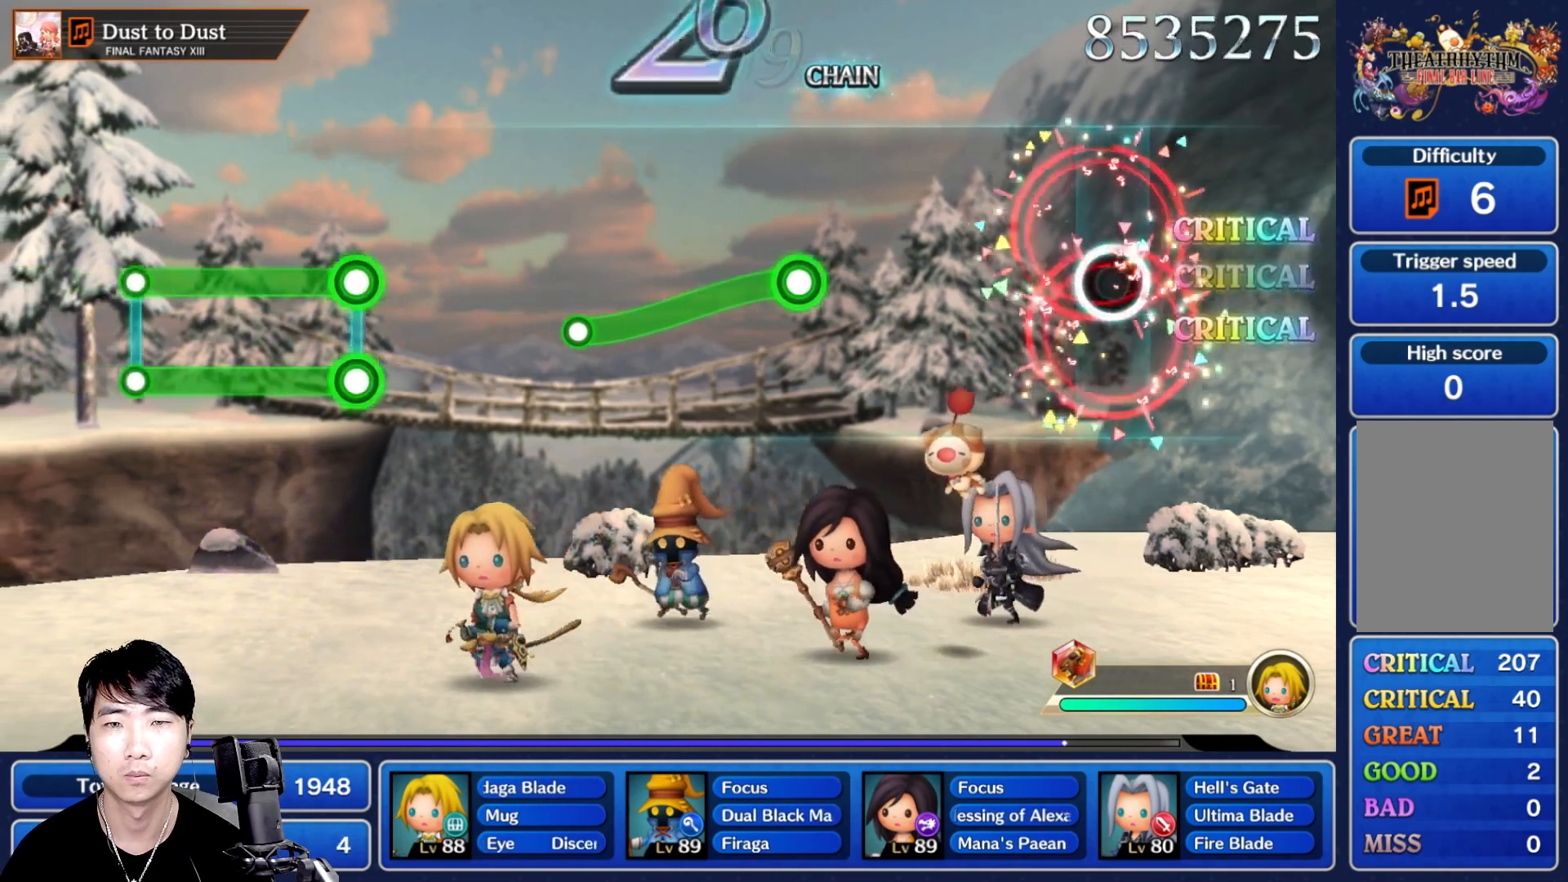
{"dt_ms": 1000, "buttons": [], "left_stick": "center", "right_stick": "center"}
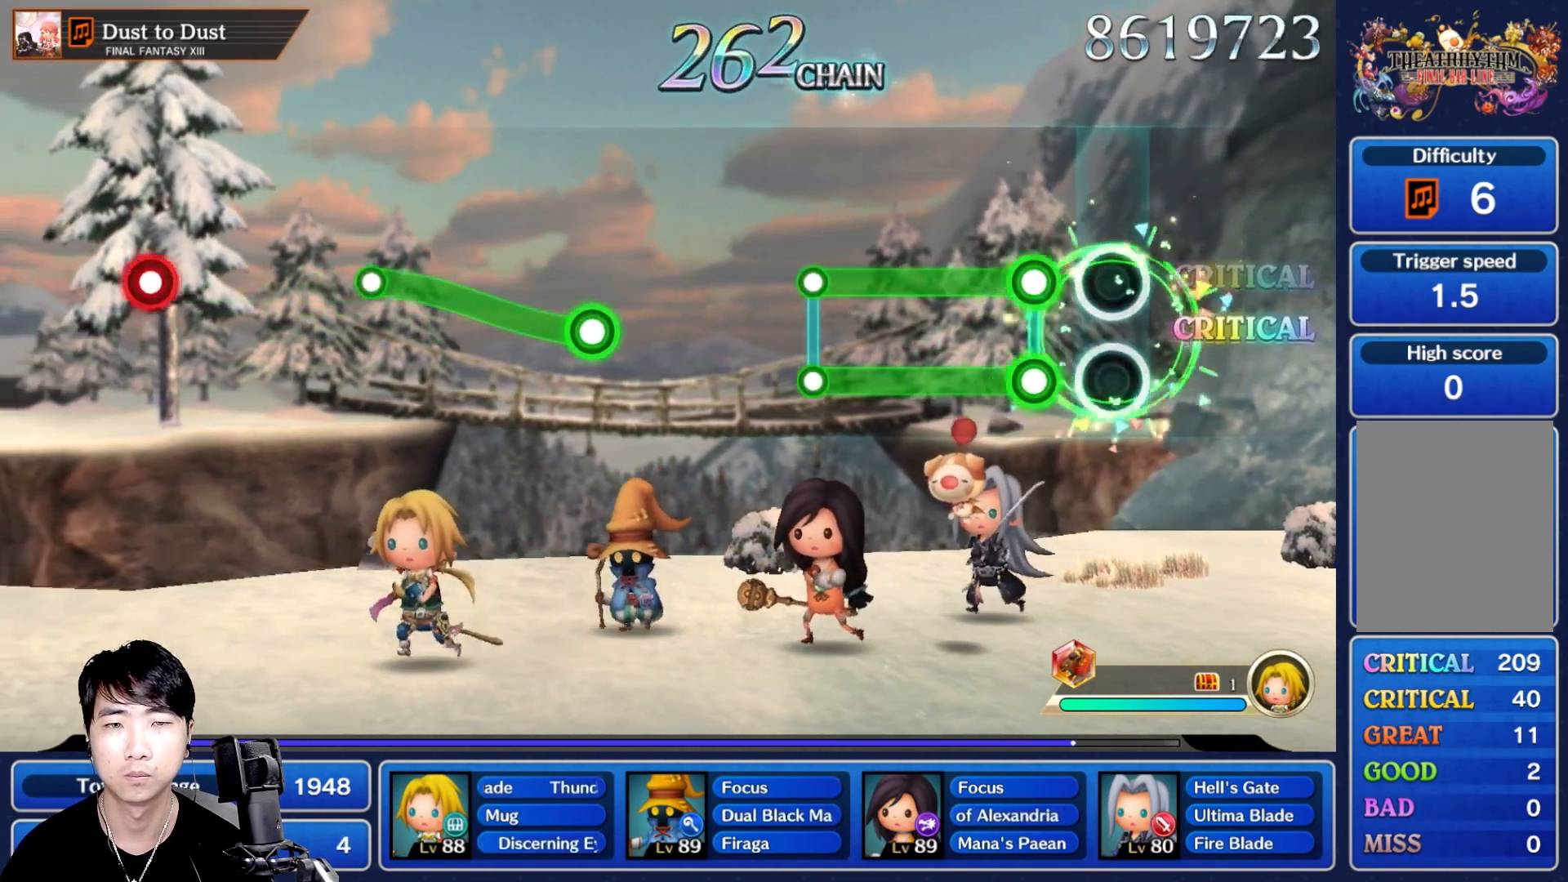
{"dt_ms": 500, "buttons": ["L1", "R1"], "left_stick": "center", "right_stick": "center", "events": [[183, "L1", "down"], [183, "R1", "down"]]}
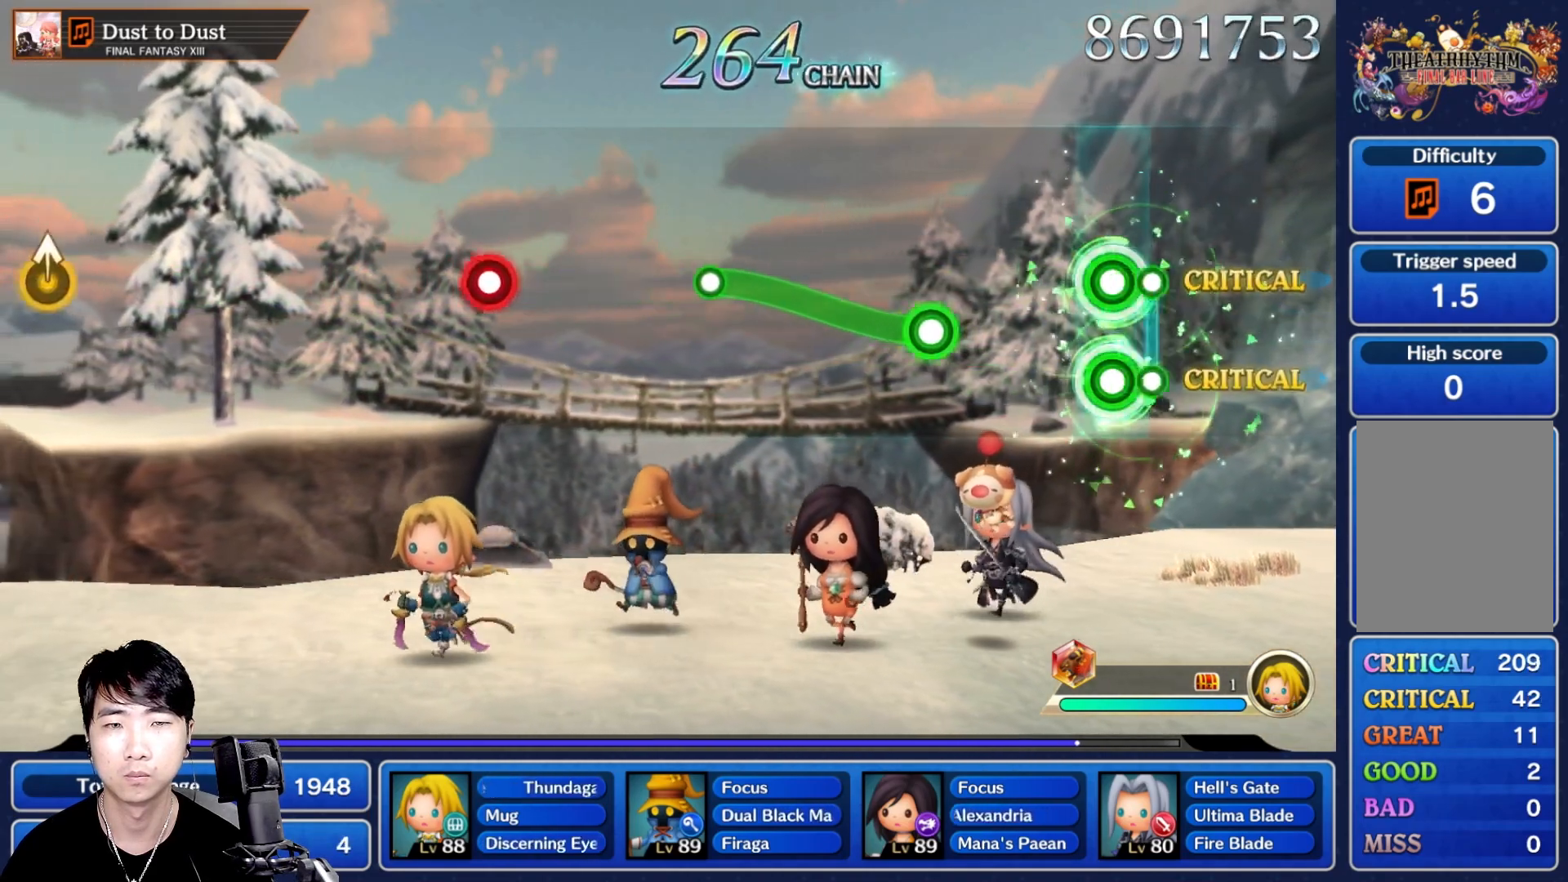
{"dt_ms": 1000, "buttons": ["R1"], "left_stick": "center", "right_stick": "center"}
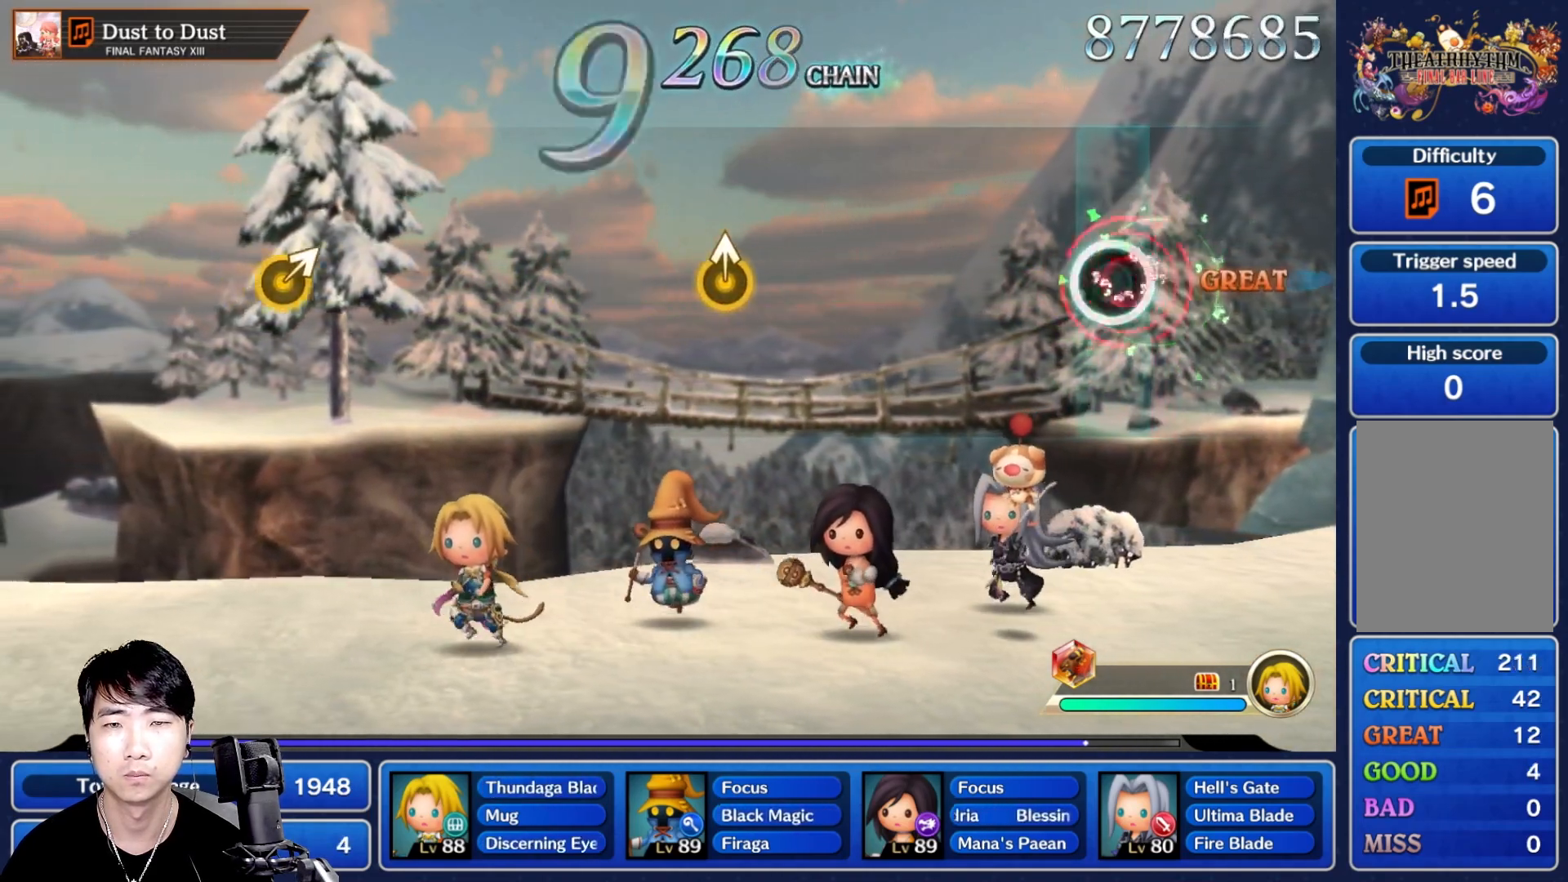
{"dt_ms": 500, "buttons": [], "left_stick": "center", "right_stick": "center", "events": [[117, "R1", "up"]]}
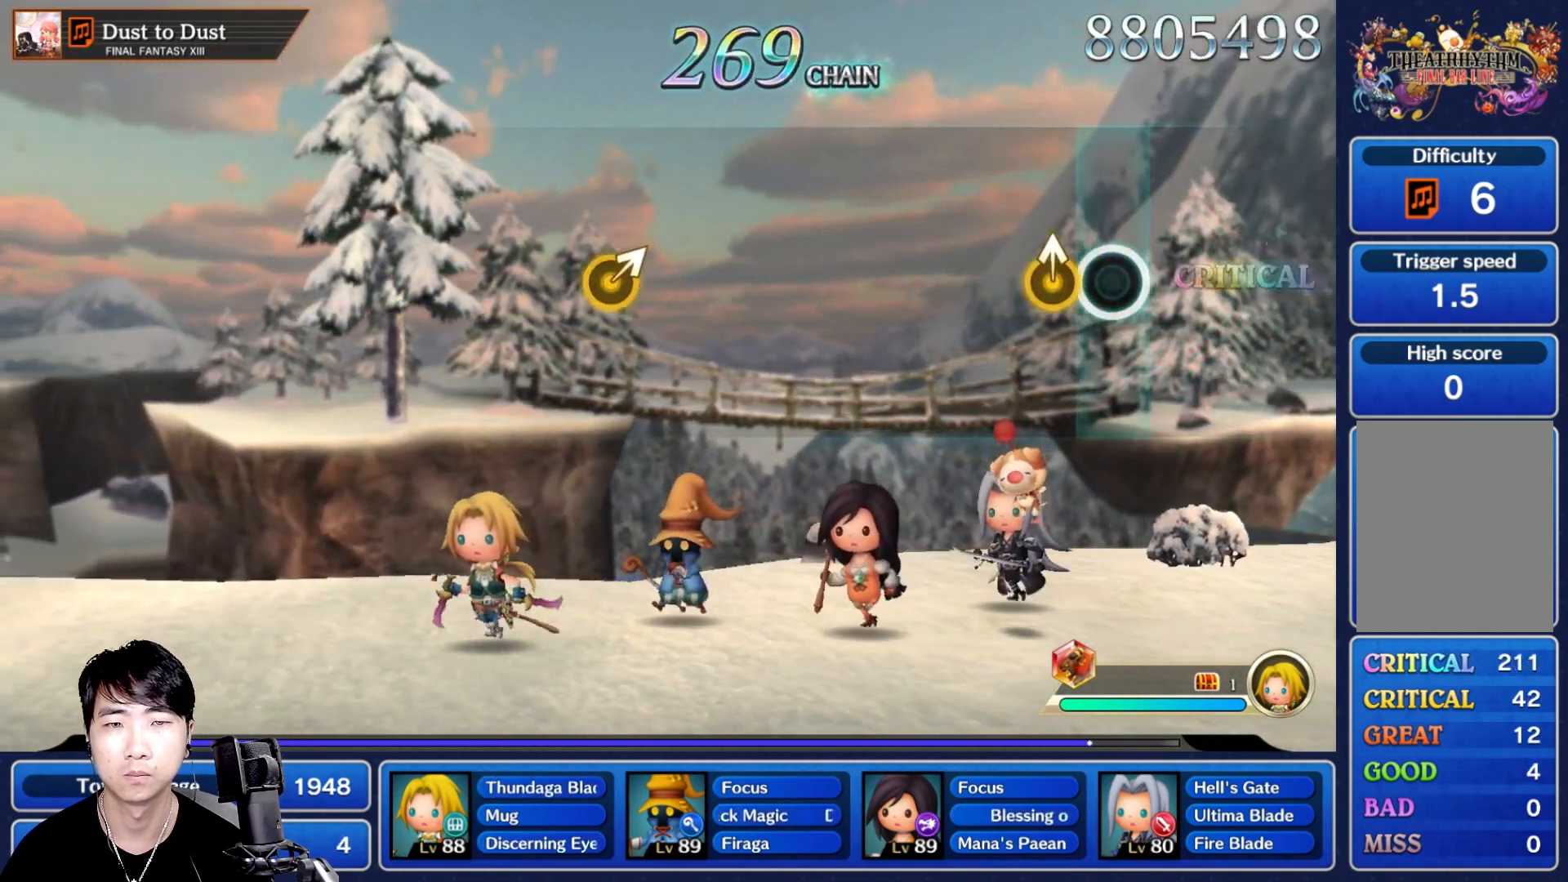
{"dt_ms": 500, "buttons": [], "left_stick": "center", "right_stick": "center"}
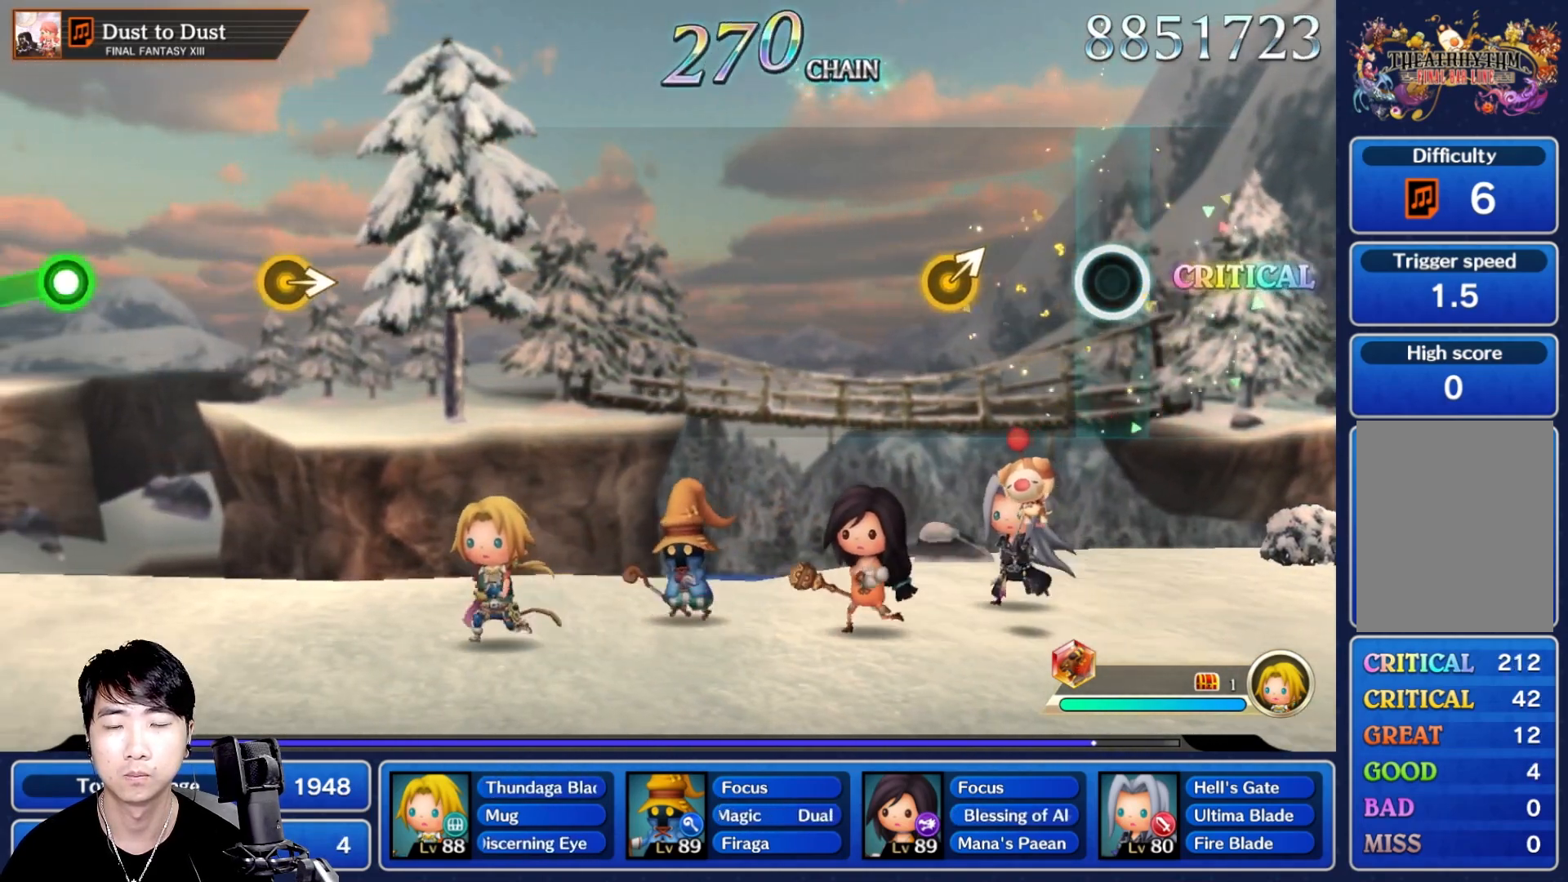
{"dt_ms": 500, "buttons": [], "left_stick": "center", "right_stick": "center", "events": []}
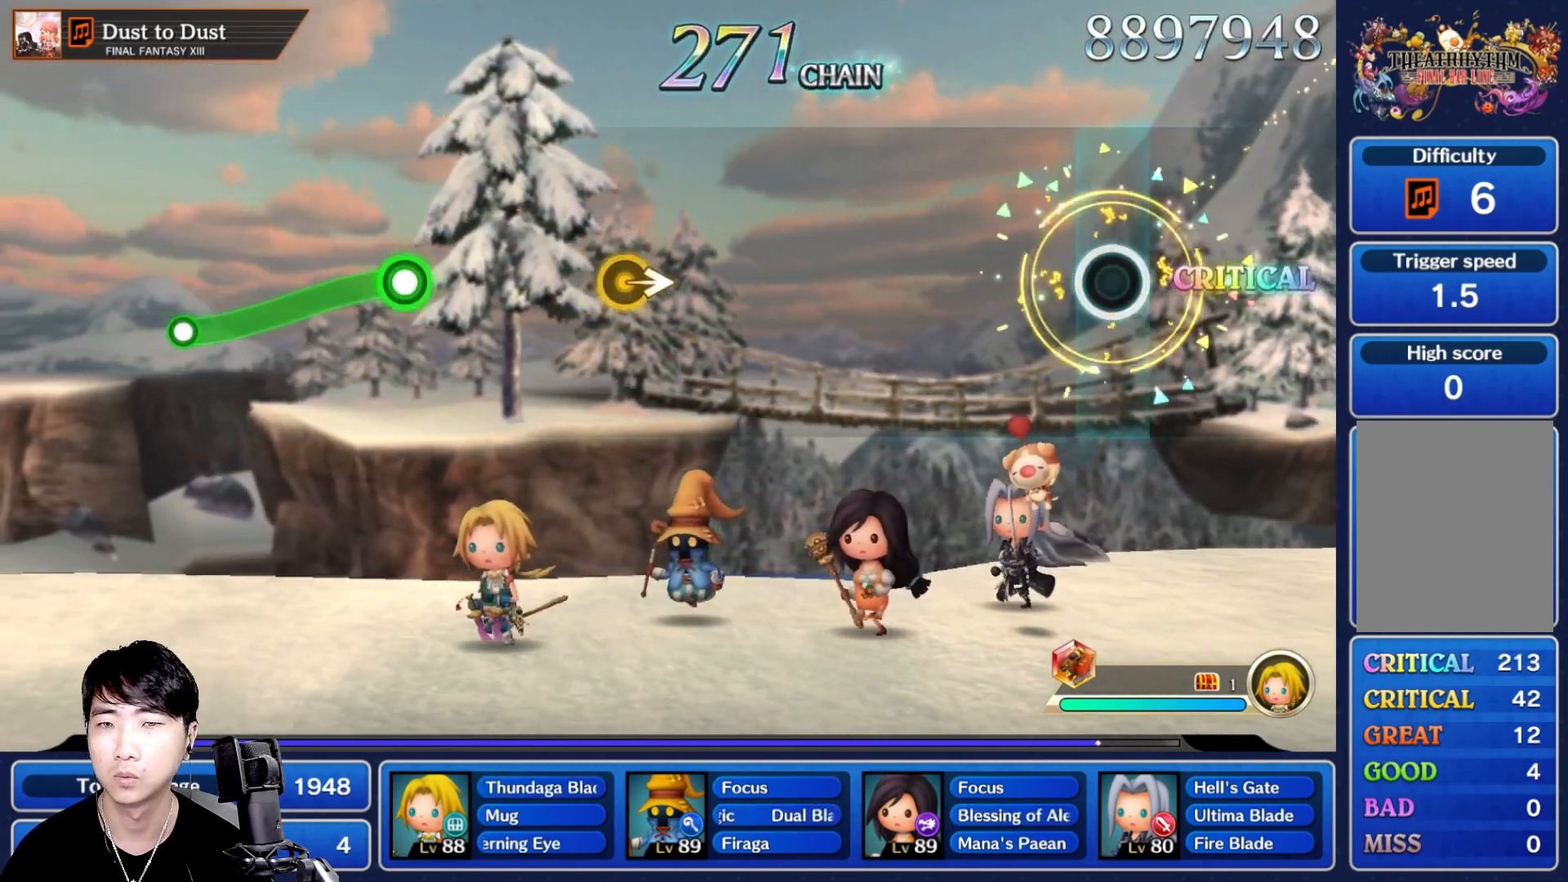
{"dt_ms": 500, "buttons": [], "left_stick": "center", "right_stick": "center", "events": []}
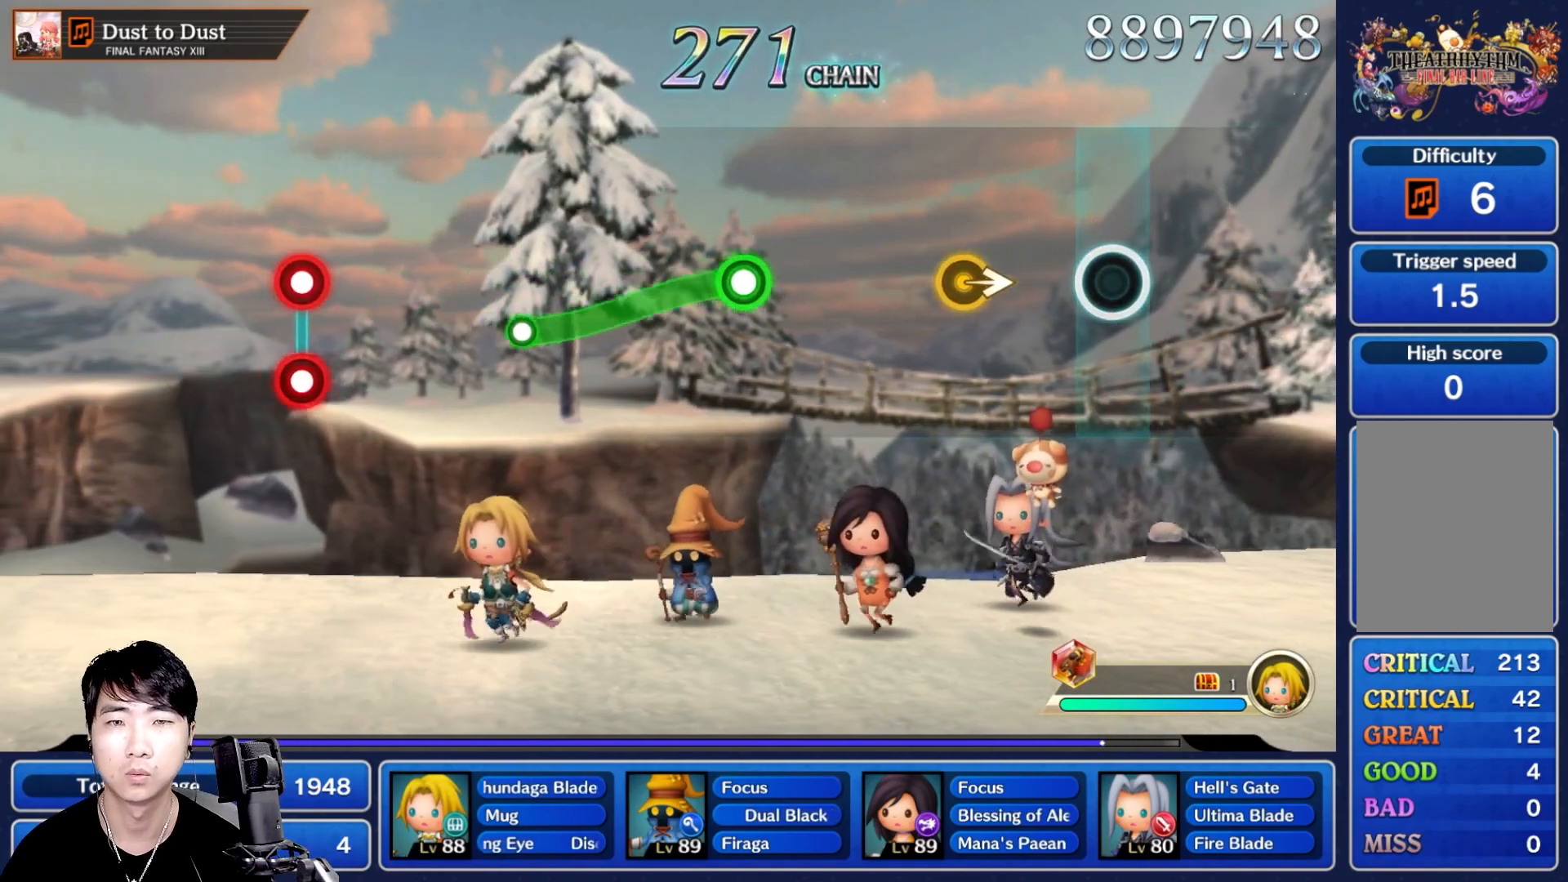
{"dt_ms": 500, "buttons": [], "left_stick": "center", "right_stick": "center"}
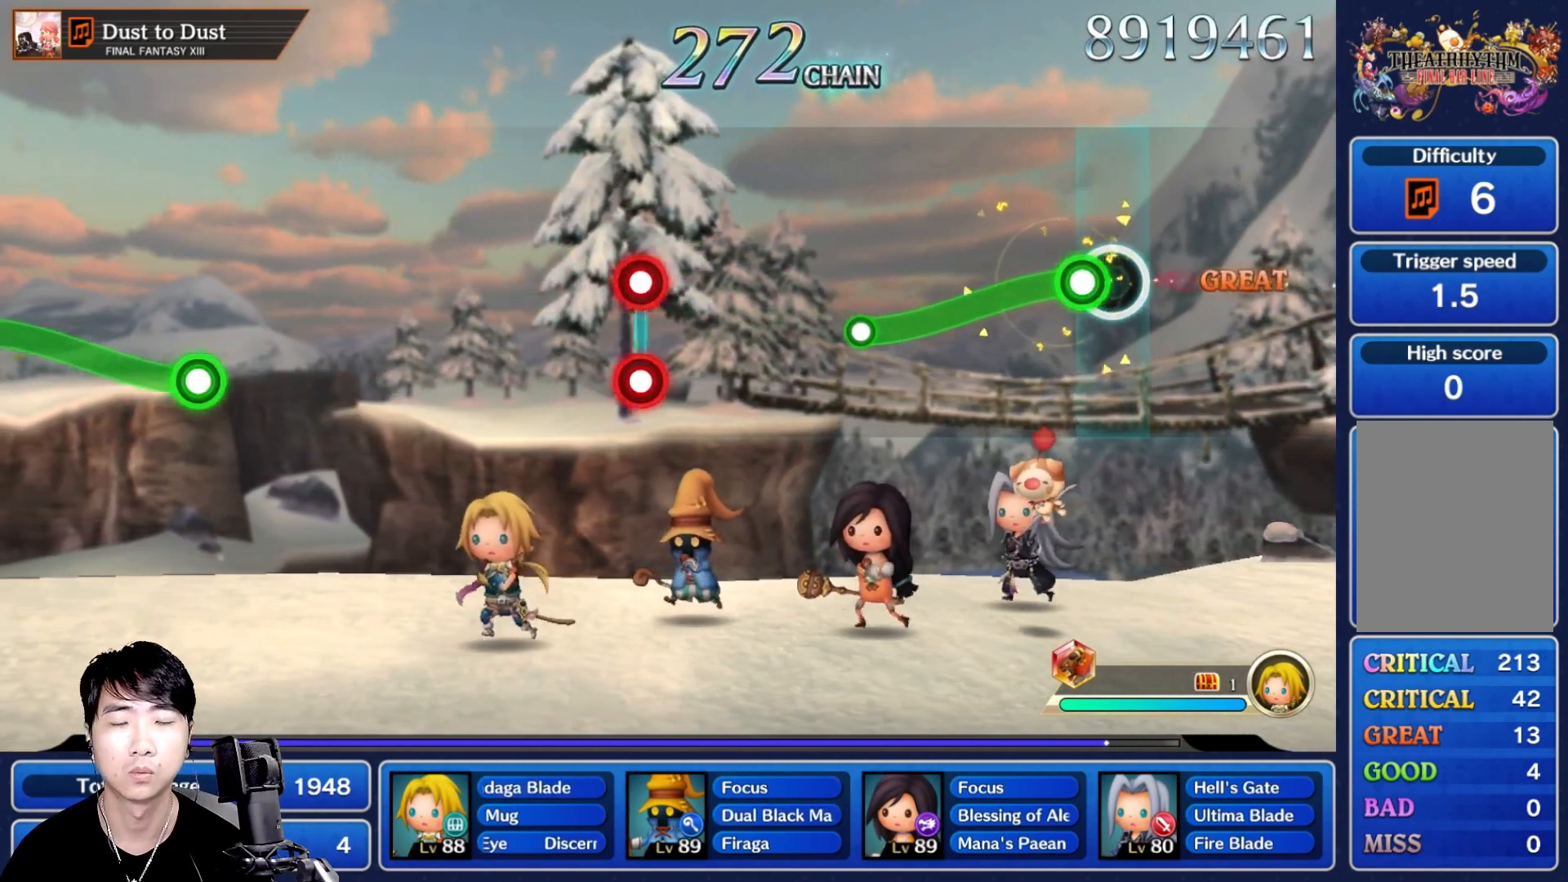
{"dt_ms": 500, "buttons": [], "left_stick": "center", "right_stick": "center"}
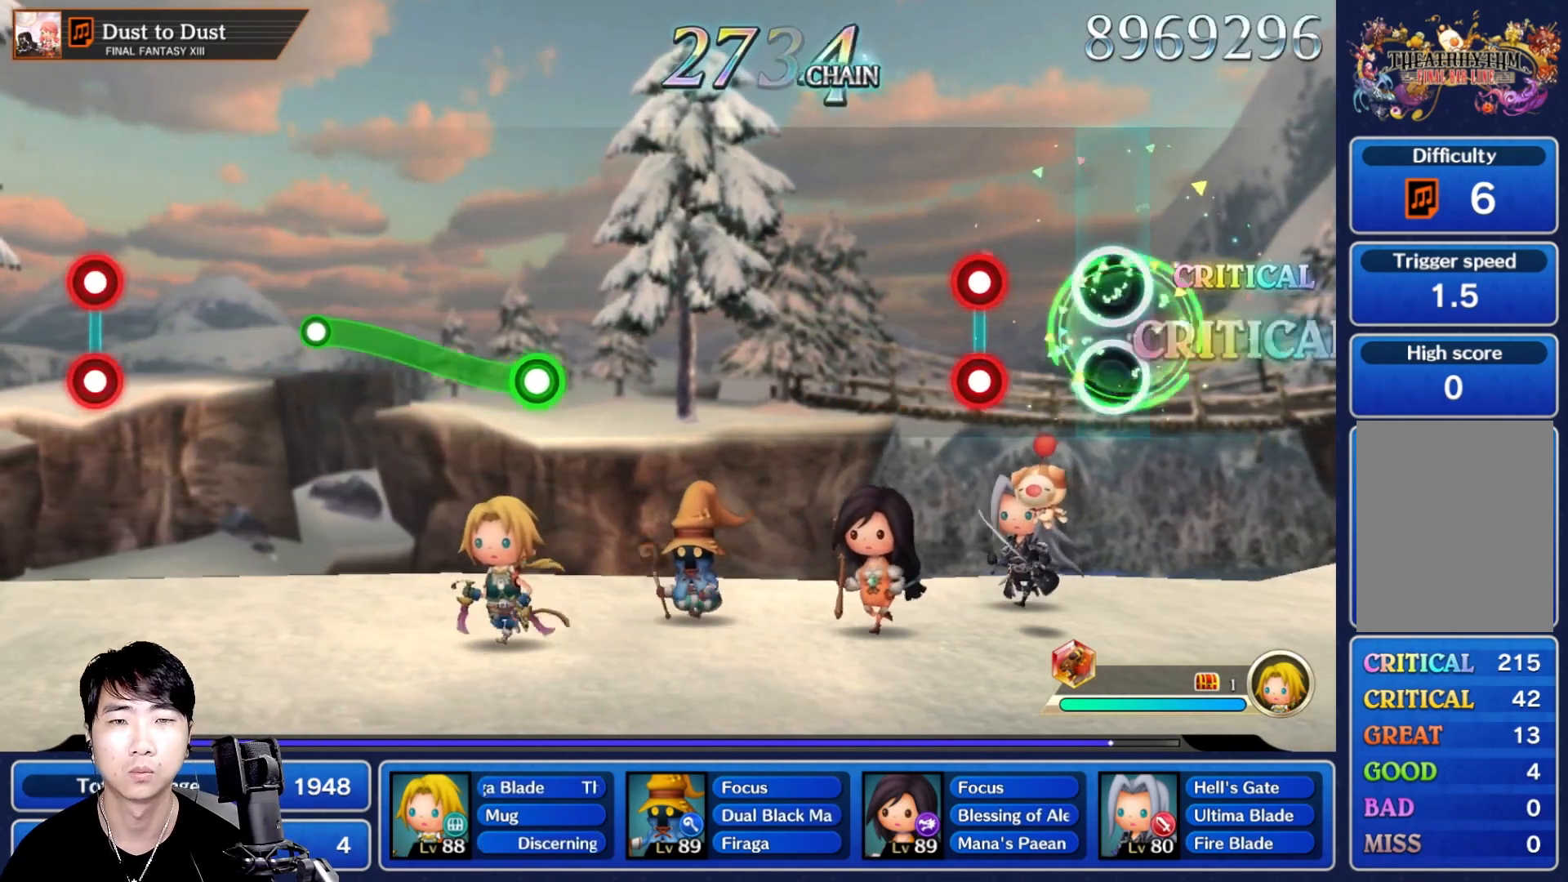
{"dt_ms": 500, "buttons": [], "left_stick": "center", "right_stick": "center", "events": [[200, "L1", "down"], [233, "R1", "down"], [350, "R1", "up"], [367, "L1", "up"]]}
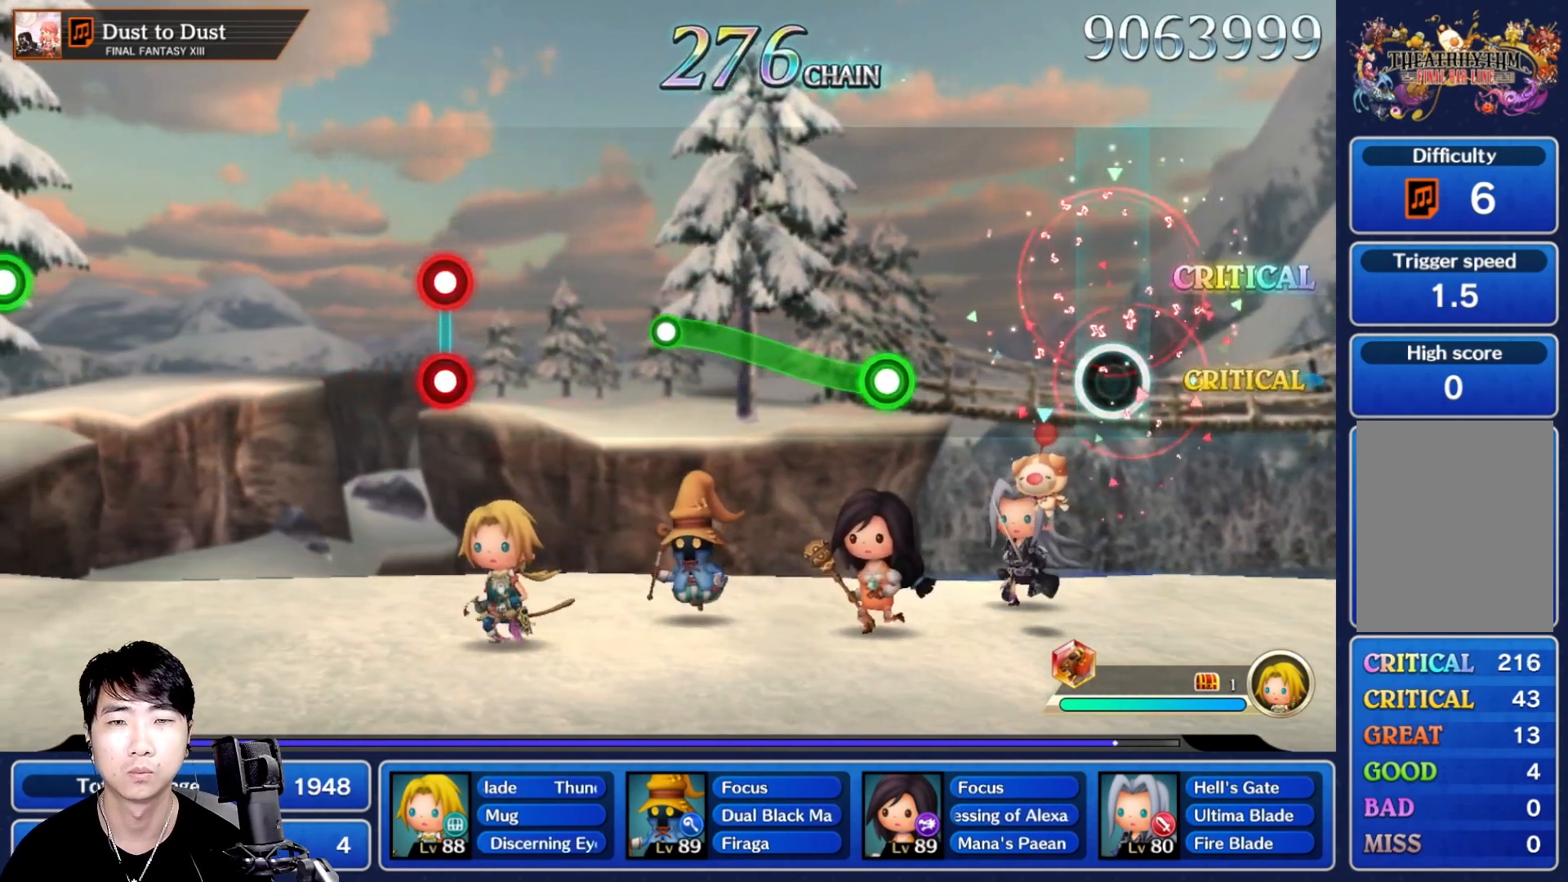
{"dt_ms": 1000, "buttons": [], "left_stick": "center", "right_stick": "center"}
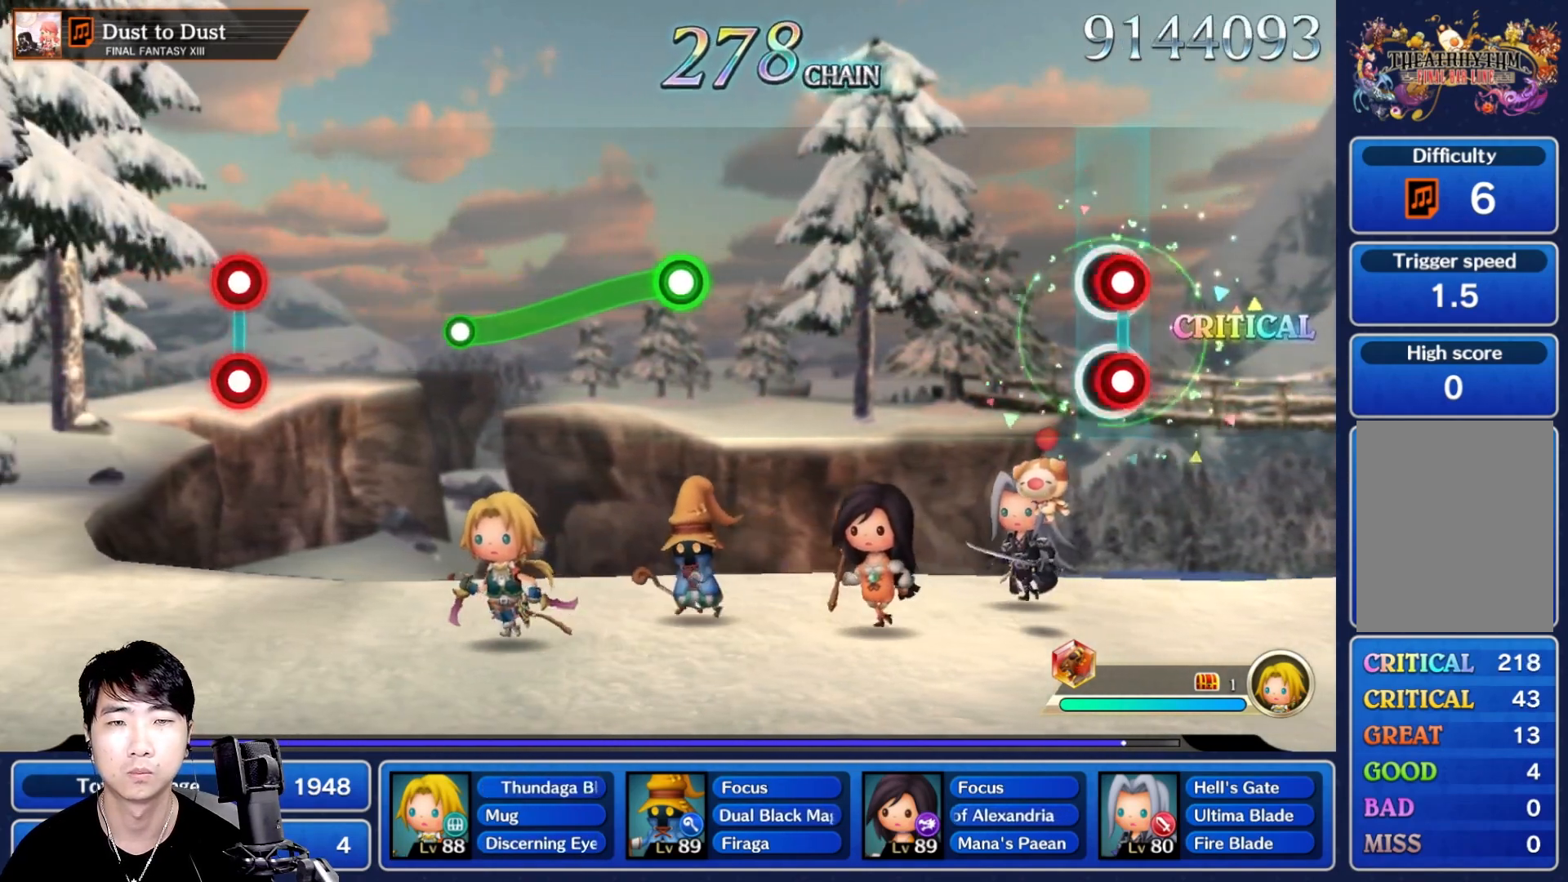
{"dt_ms": 500, "buttons": [], "left_stick": "center", "right_stick": "center", "events": [[67, "L1", "down"], [67, "R1", "down"], [200, "L1", "up"], [200, "R1", "up"]]}